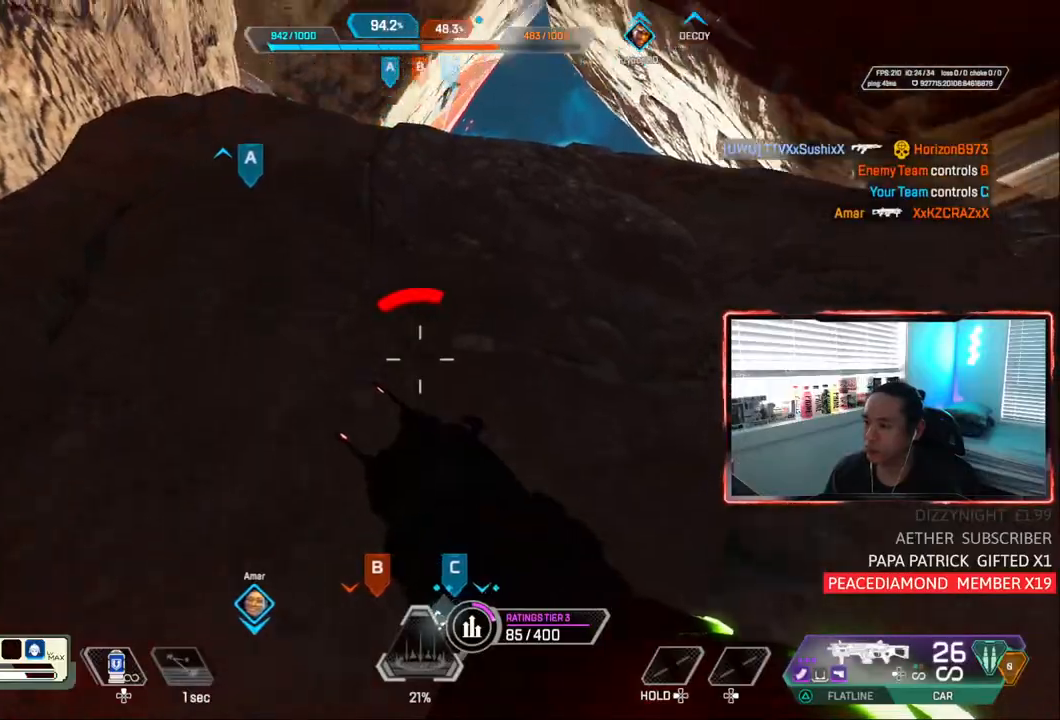
Gameplay with a controller (PlayStation layout); each line is a JSON object with the inputs held at the frame after it (dt_ms = milliseconds from this image to that frame). "events" lists button and stick changes between this image and that frame as [ms after this image, input, new state], when the widget could be followed in between. Not read: L3.
{"dt_ms": 500, "buttons": ["CIRCLE"], "left_stick": "center", "right_stick": "center", "events": [[117, "right_stick", "center"]]}
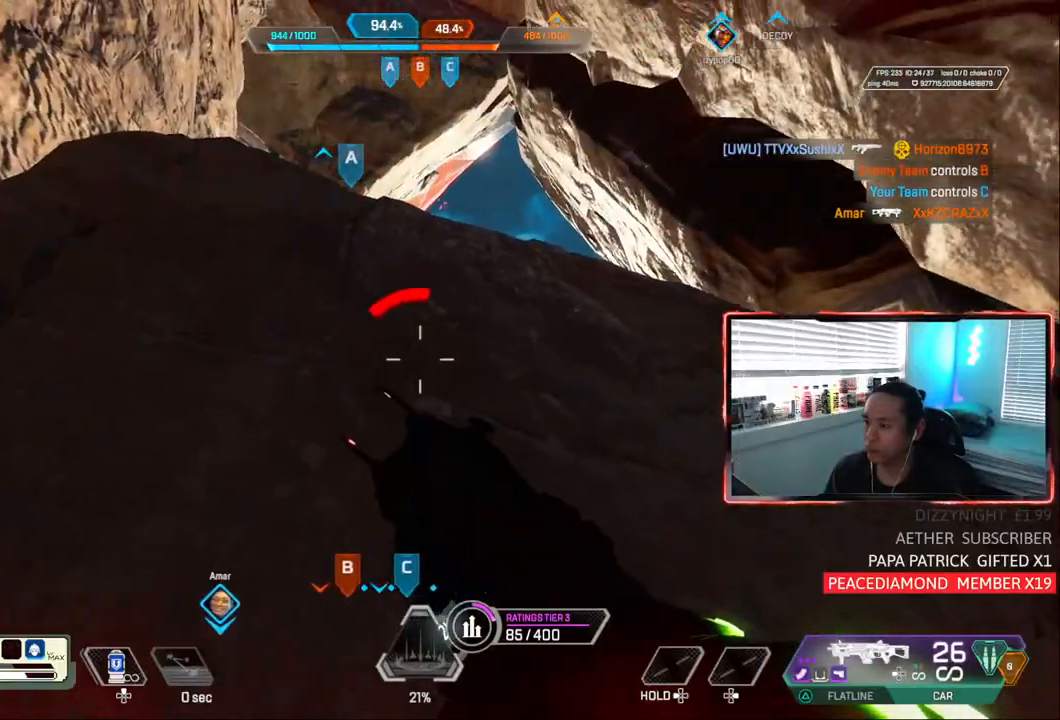
{"dt_ms": 500, "buttons": ["CIRCLE"], "left_stick": "center", "right_stick": "center", "events": [[50, "left_stick", "up"], [133, "right_stick", "right"], [217, "left_stick", "center"], [283, "right_stick", "center"]]}
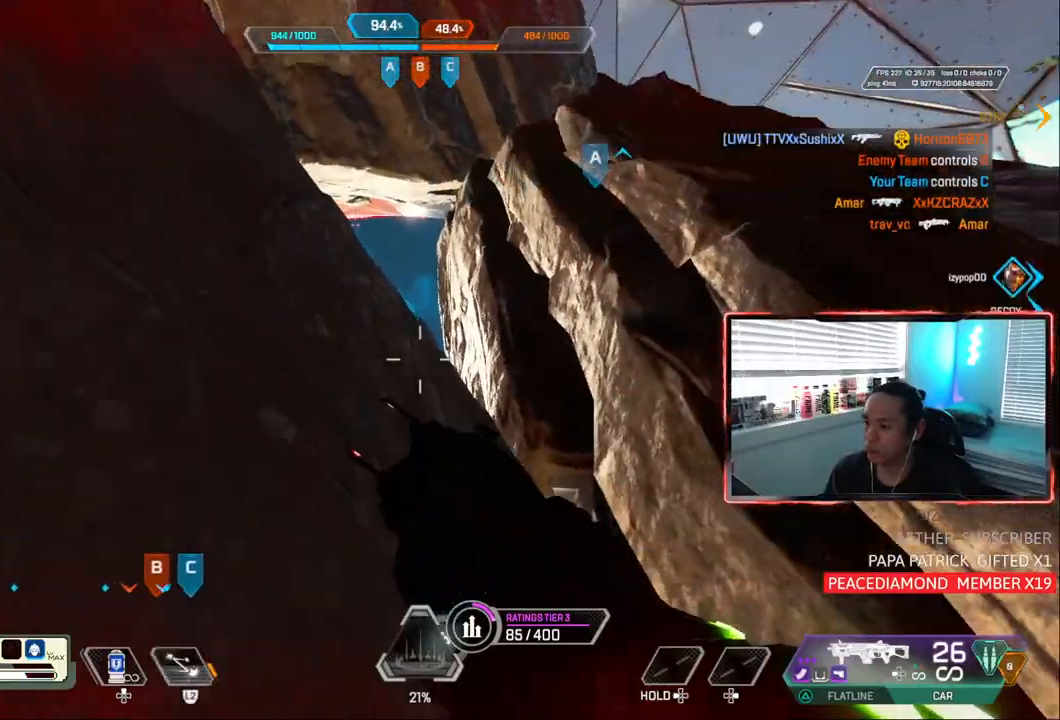
{"dt_ms": 500, "buttons": ["CIRCLE"], "left_stick": "center", "right_stick": "center", "events": []}
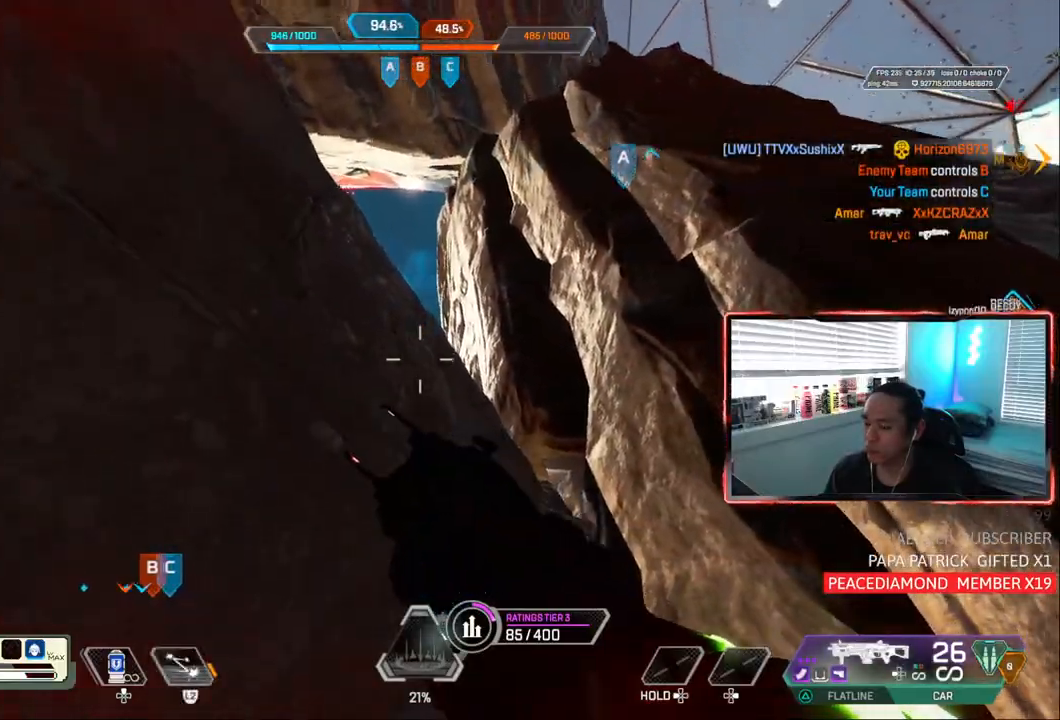
{"dt_ms": 500, "buttons": ["CIRCLE"], "left_stick": "center", "right_stick": "right", "events": [[183, "DPAD_UP", "down"], [400, "right_stick", "right"], [417, "DPAD_UP", "up"]]}
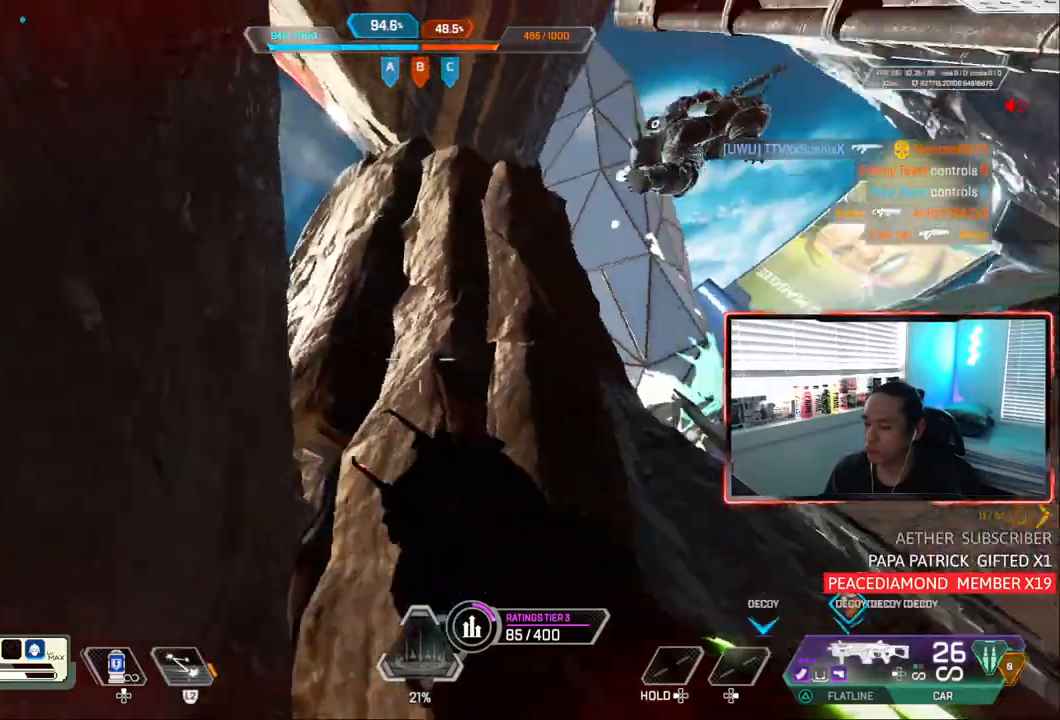
{"dt_ms": 500, "buttons": [], "left_stick": "center", "right_stick": "down-right", "events": [[17, "CIRCLE", "up"], [133, "left_stick", "right"], [233, "right_stick", "down-right"], [250, "left_stick", "center"]]}
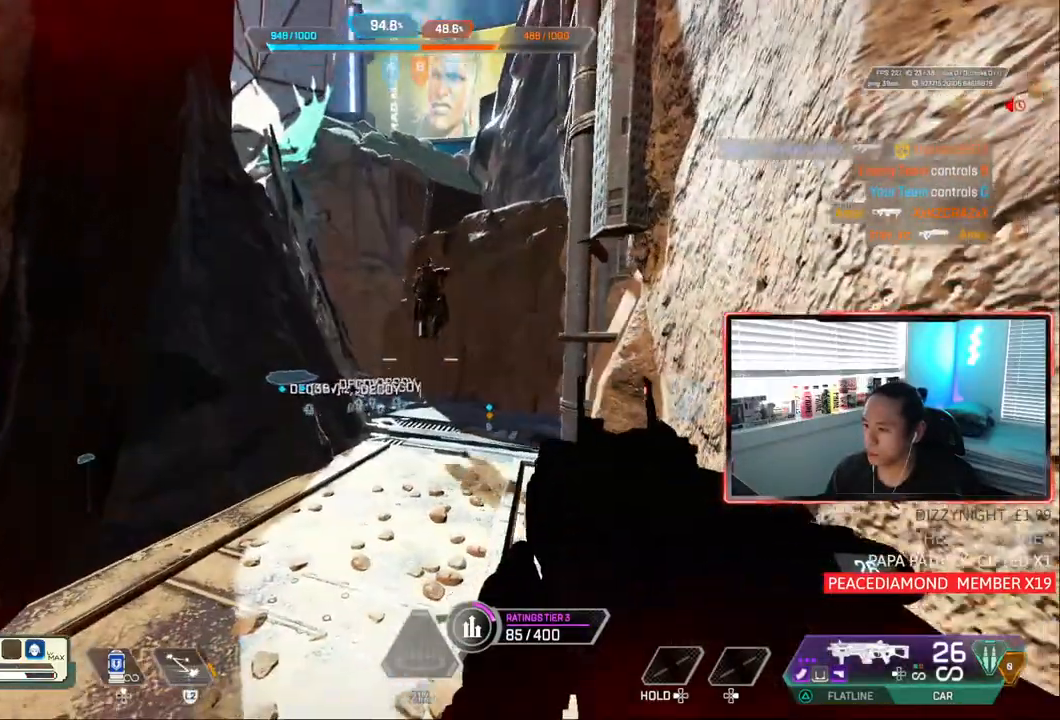
{"dt_ms": 500, "buttons": [], "left_stick": "center", "right_stick": "down-right", "events": []}
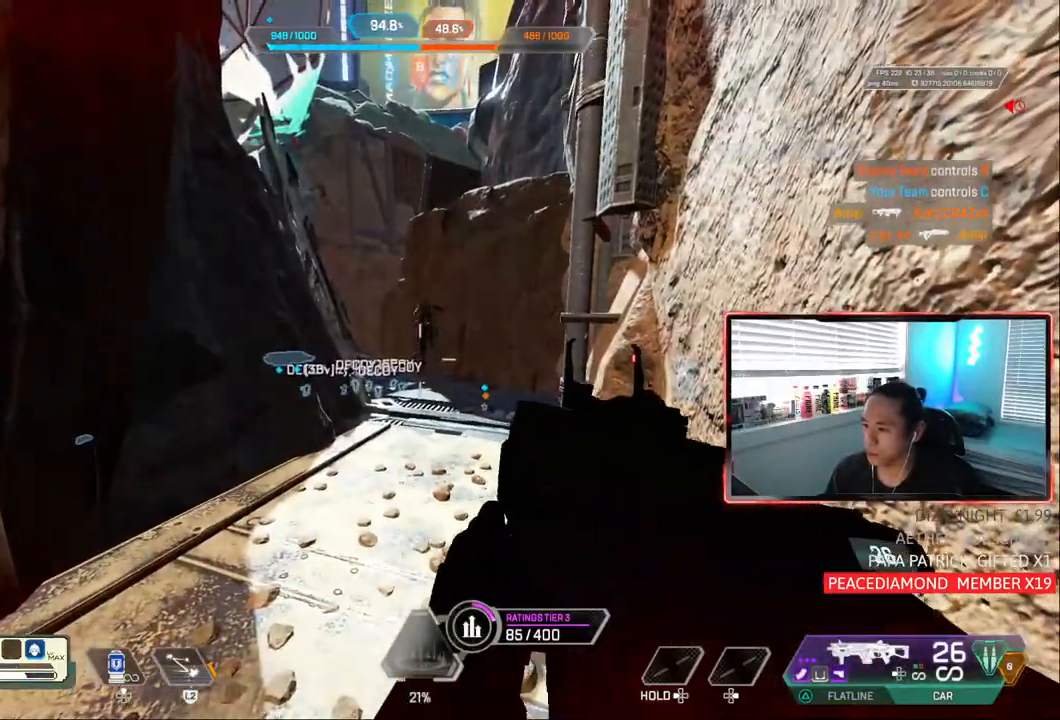
{"dt_ms": 1000, "buttons": ["L1"], "left_stick": "up", "right_stick": "up"}
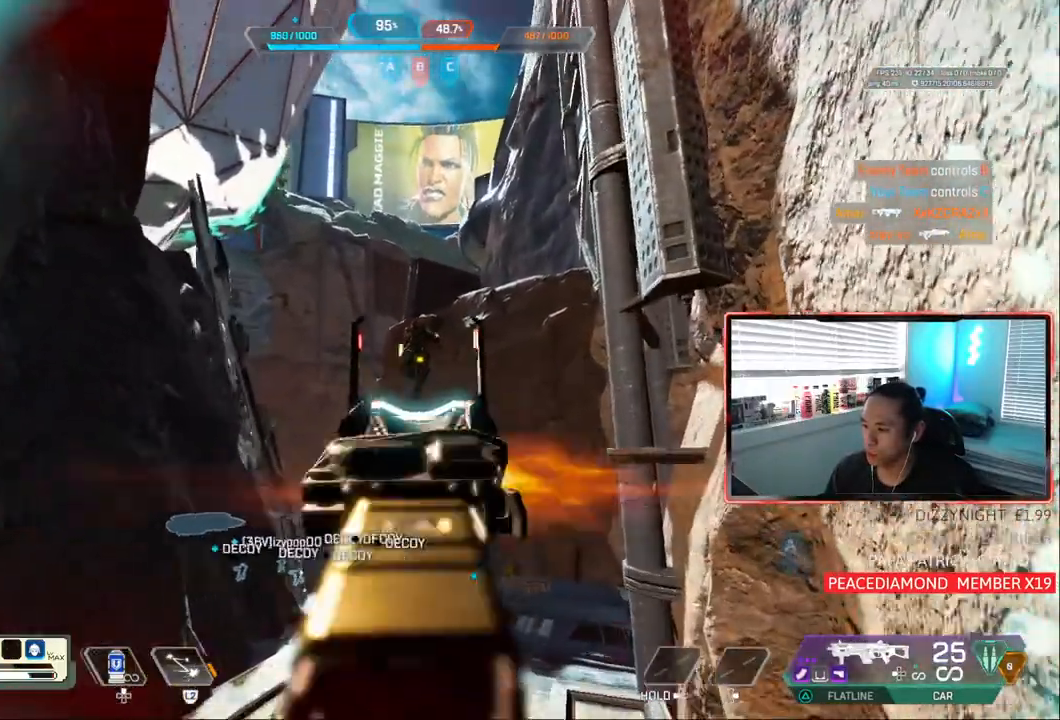
{"dt_ms": 500, "buttons": ["L1", "R1"], "left_stick": "up", "right_stick": "center", "events": [[17, "R1", "down"], [133, "right_stick", "down"], [367, "right_stick", "center"]]}
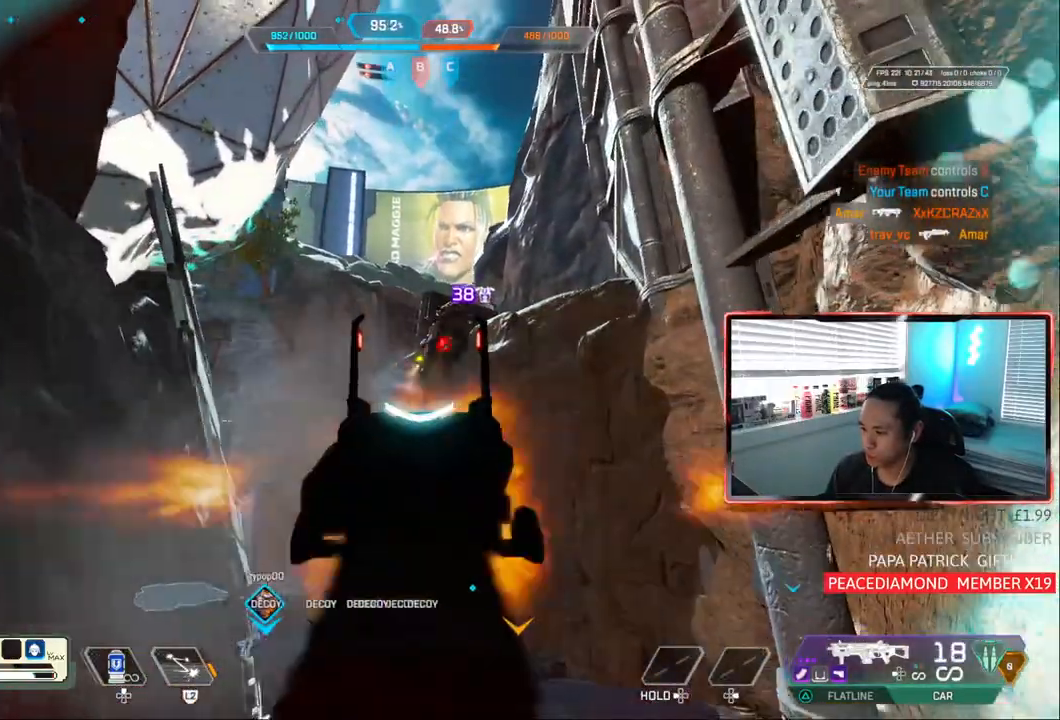
{"dt_ms": 500, "buttons": ["L1", "R1"], "left_stick": "up", "right_stick": "down", "events": [[83, "right_stick", "up"], [150, "left_stick", "up-right"], [317, "left_stick", "center"], [450, "left_stick", "up"], [483, "right_stick", "down"]]}
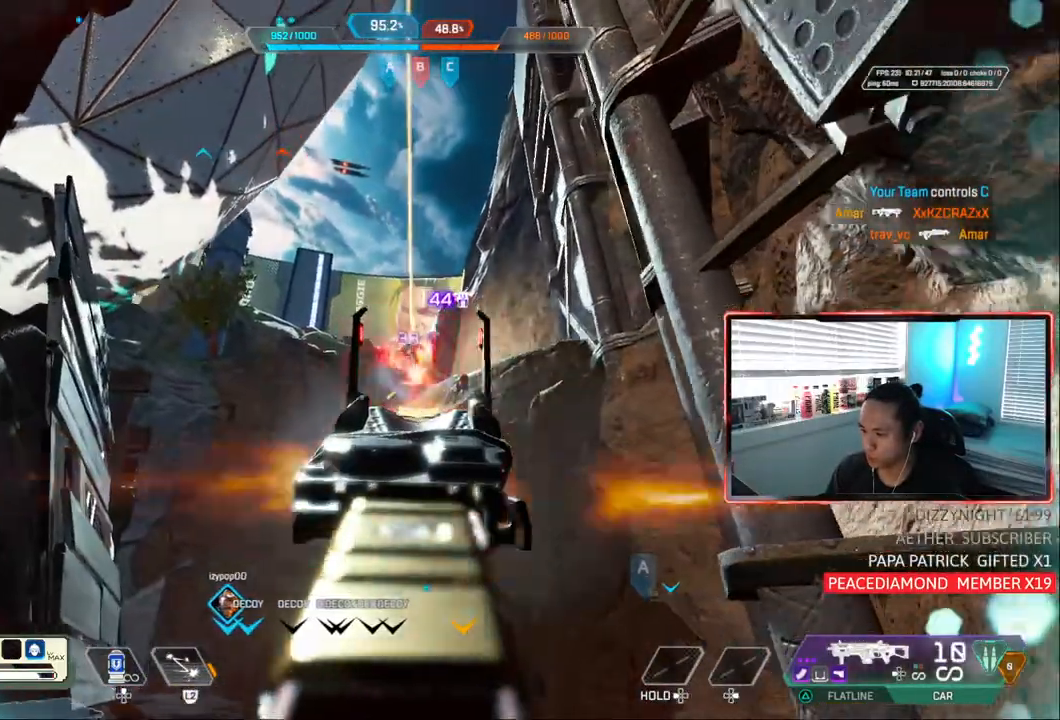
{"dt_ms": 500, "buttons": ["TRIANGLE", "R1"], "left_stick": "up", "right_stick": "center", "events": [[100, "right_stick", "up"], [217, "right_stick", "center"], [383, "L1", "up"], [483, "TRIANGLE", "down"]]}
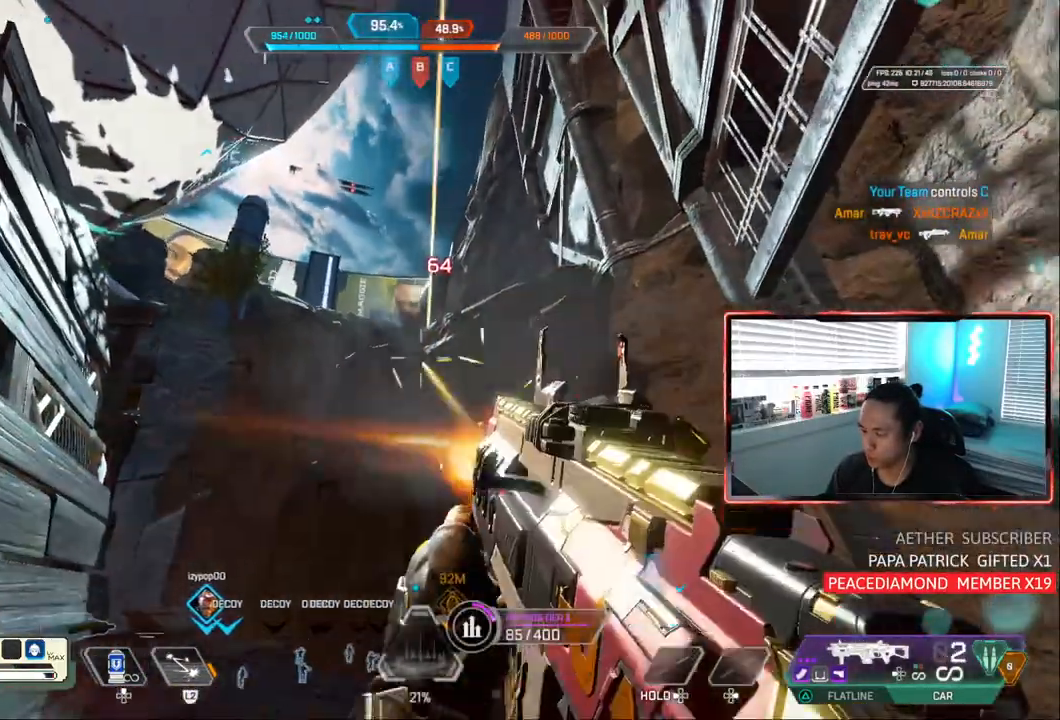
{"dt_ms": 500, "buttons": [], "left_stick": "up", "right_stick": "down", "events": [[50, "R1", "up"], [50, "TRIANGLE", "up"], [167, "right_stick", "down"]]}
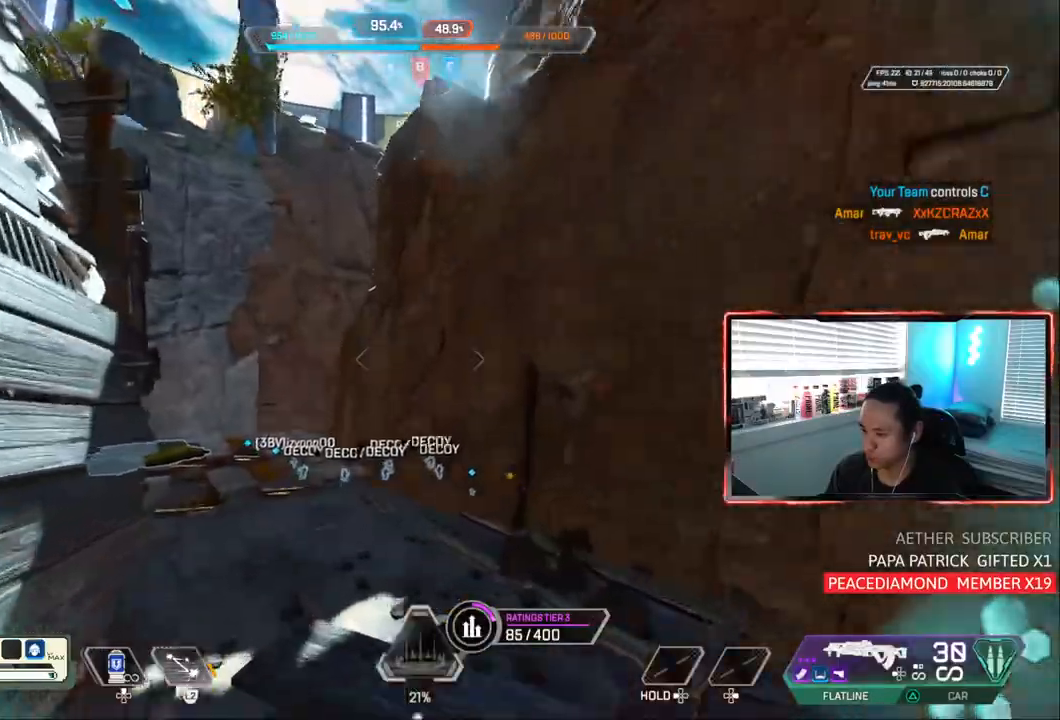
{"dt_ms": 500, "buttons": ["CIRCLE"], "left_stick": "center", "right_stick": "down", "events": [[83, "CIRCLE", "down"], [300, "CROSS", "down"], [417, "CROSS", "up"], [450, "left_stick", "center"]]}